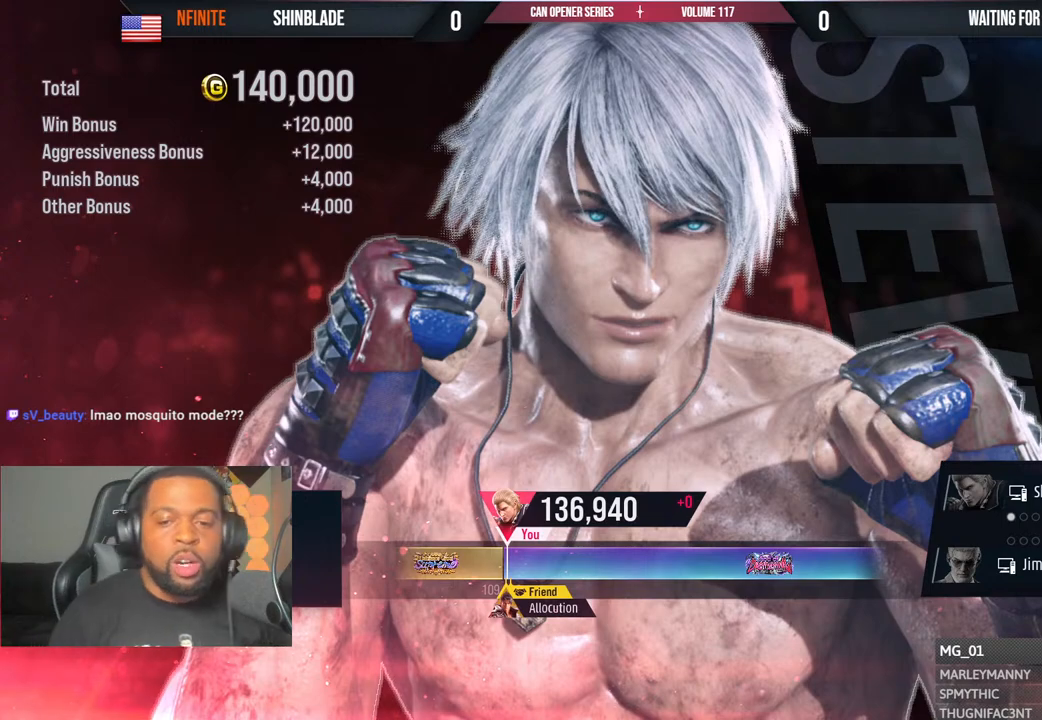
Gameplay with a controller (PlayStation layout); each line is a JSON object with the inputs held at the frame after it. "events" lists button and stick changes between this image and that frame as [ms after this image, input, new state], when the widget could be followed in between. Not read: L1 R1.
{"buttons": [], "left_stick": "center", "right_stick": "center", "events": [[217, "DPAD_DOWN", "down"], [300, "DPAD_DOWN", "up"]]}
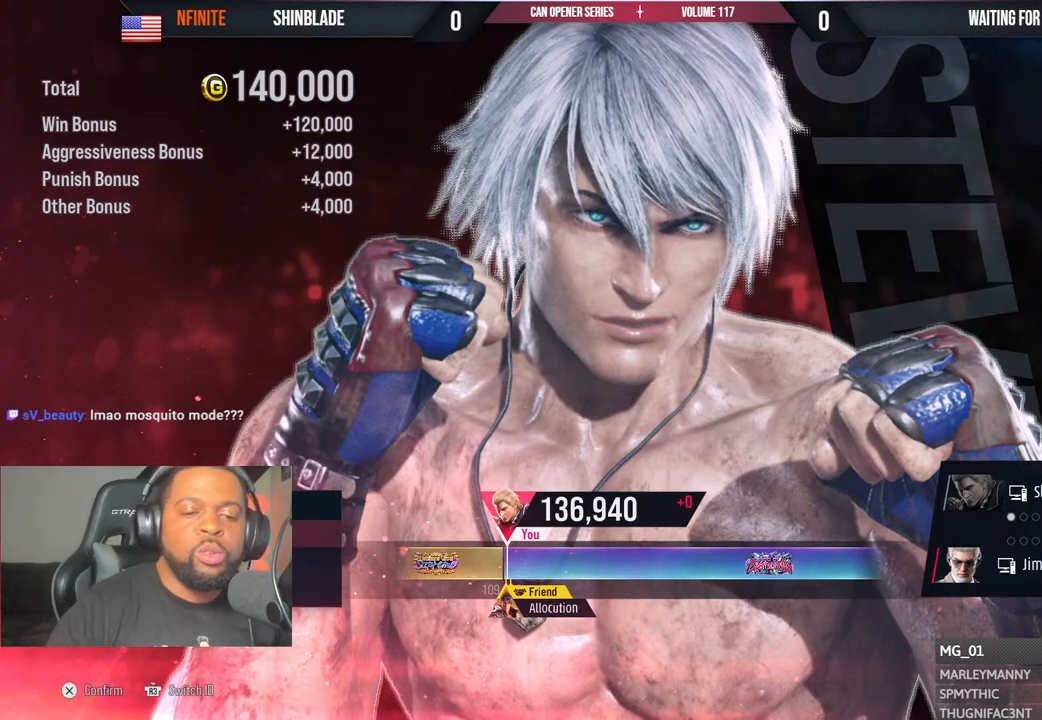
{"buttons": [], "left_stick": "center", "right_stick": "center", "events": []}
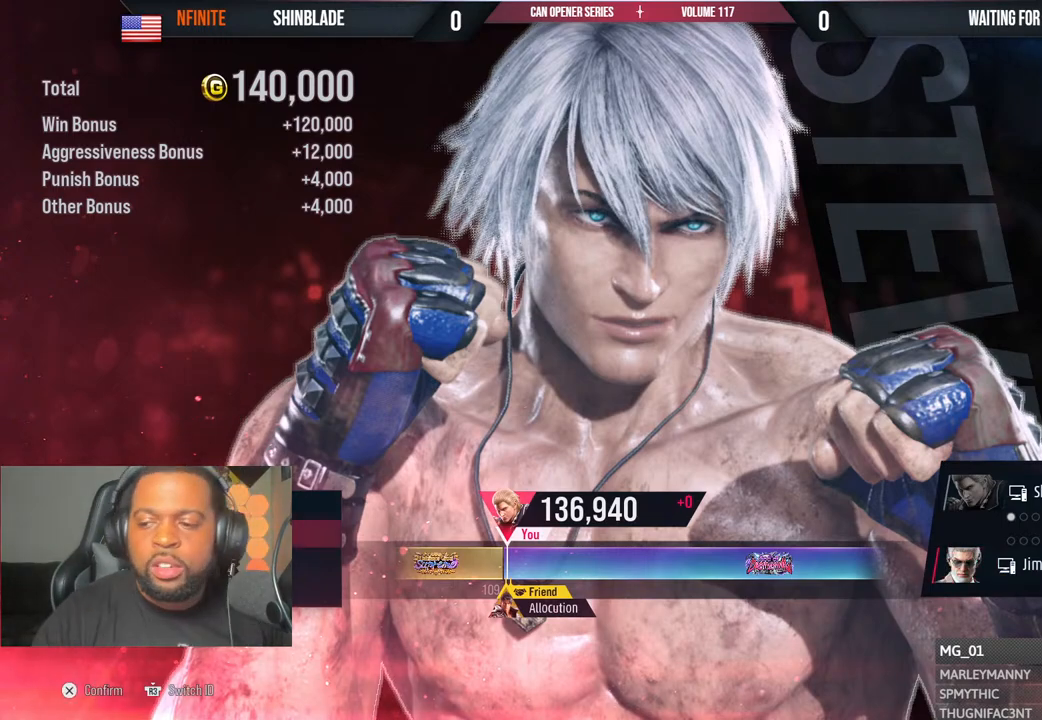
{"buttons": [], "left_stick": "center", "right_stick": "center", "events": []}
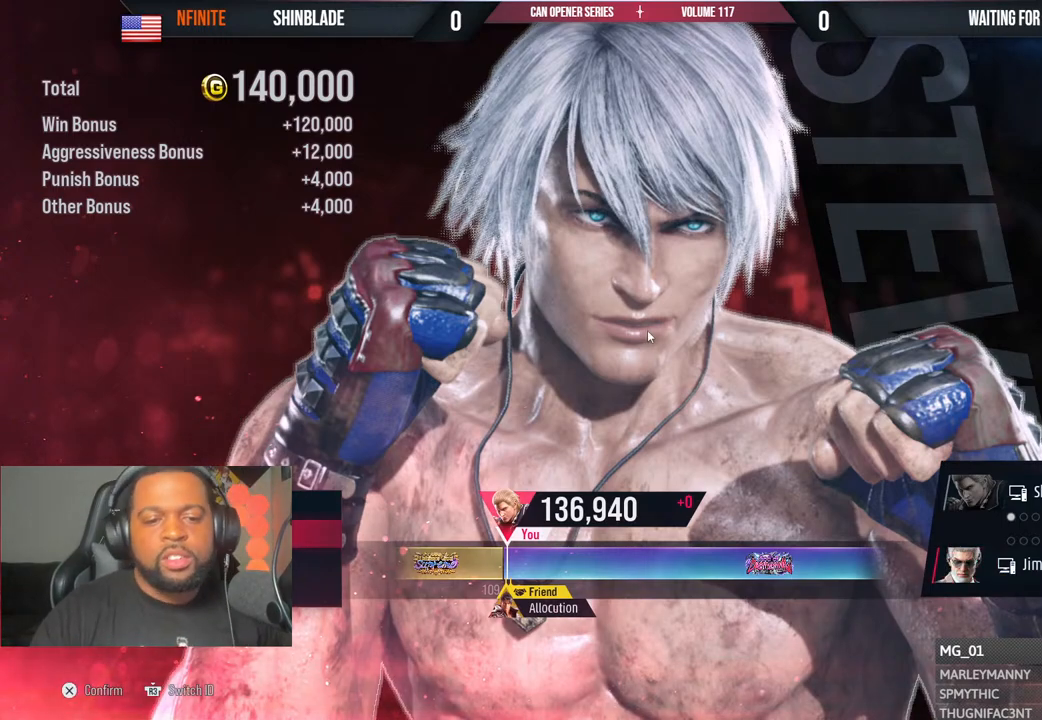
{"buttons": ["CROSS"], "left_stick": "center", "right_stick": "center", "events": [[267, "DPAD_UP", "down"], [383, "DPAD_UP", "up"], [467, "CROSS", "down"]]}
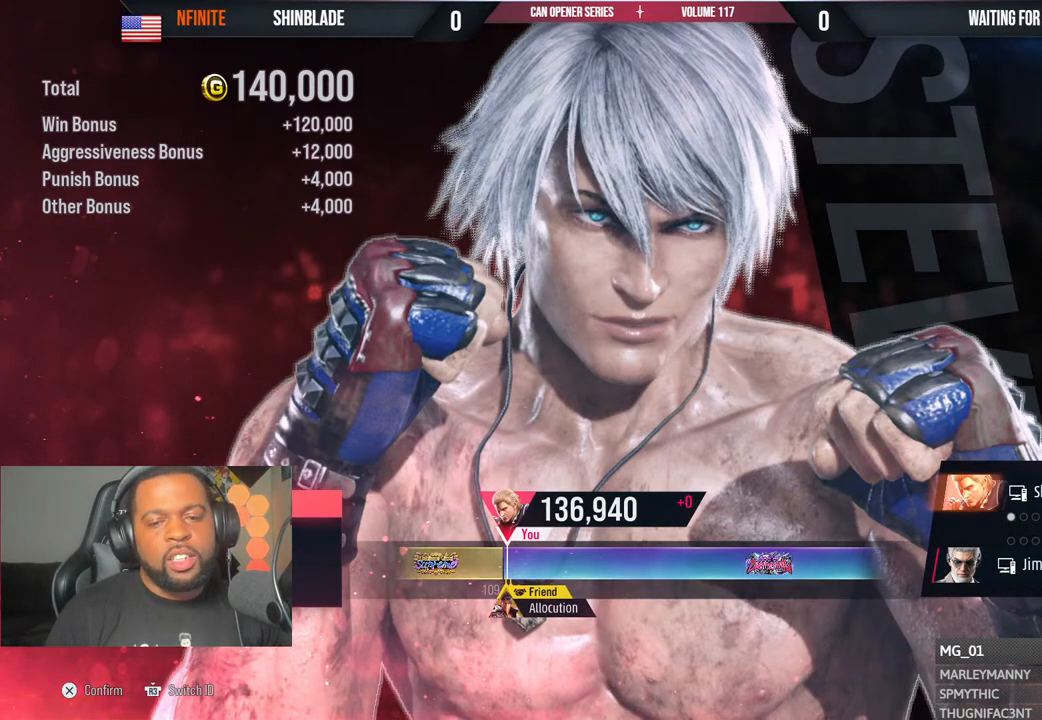
{"buttons": [], "left_stick": "center", "right_stick": "center", "events": [[100, "CROSS", "up"]]}